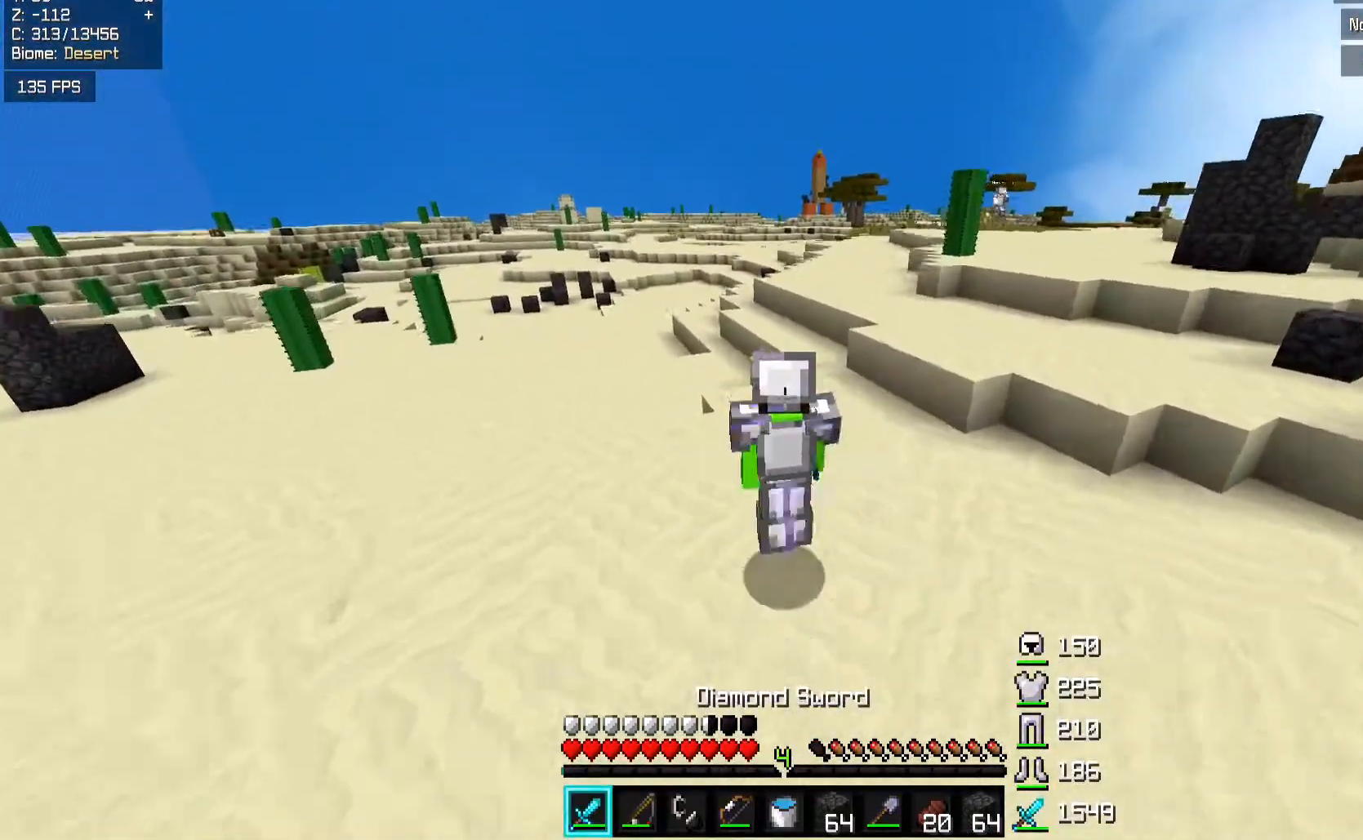
Gameplay with keyboard and mouse; each line is a JSON object with the keys and mouse buttons held at the frame after it. "events" lists presses ("down") and releases ("up") of "a", "d", "s", "space", "w", "mouse_left" and "mouse_right" between this image and that frame as [ms after this image, input, new state], when the widget could be followed in between. "mouse_left", "mouse_right" = the "left", "right" buttons of the "mouse" list. No other keys are recorded. Fast repeated clicks can show as one long hold. Mouse movement is not recorded.
{"keys": ["a", "space", "w"], "mouse": []}
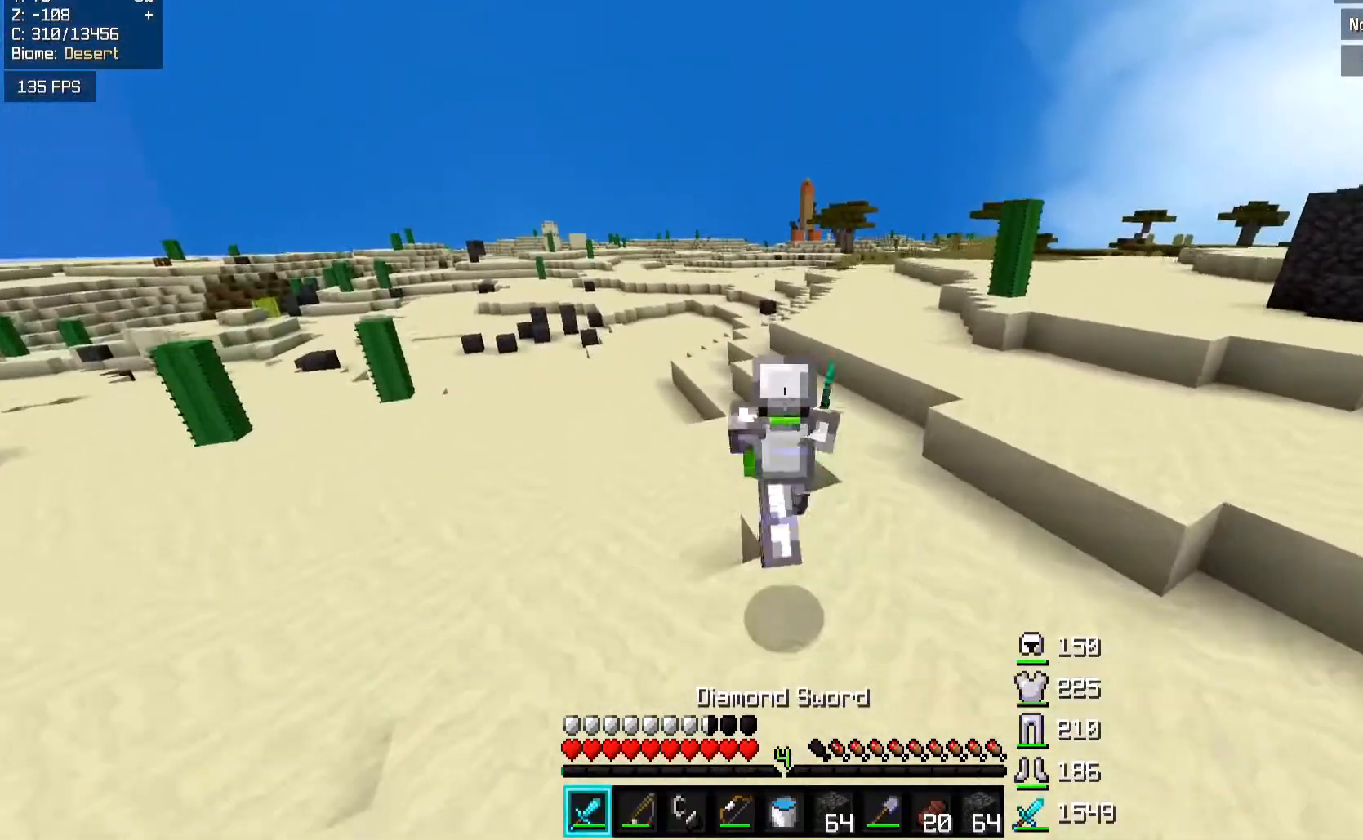
{"keys": ["a", "space", "w"], "mouse": ["left"], "events": [[17, "mouse_left", "down"], [33, "a", "up"], [183, "mouse_left", "up"], [267, "mouse_left", "down"], [367, "a", "down"], [367, "mouse_left", "up"], [417, "mouse_left", "down"]]}
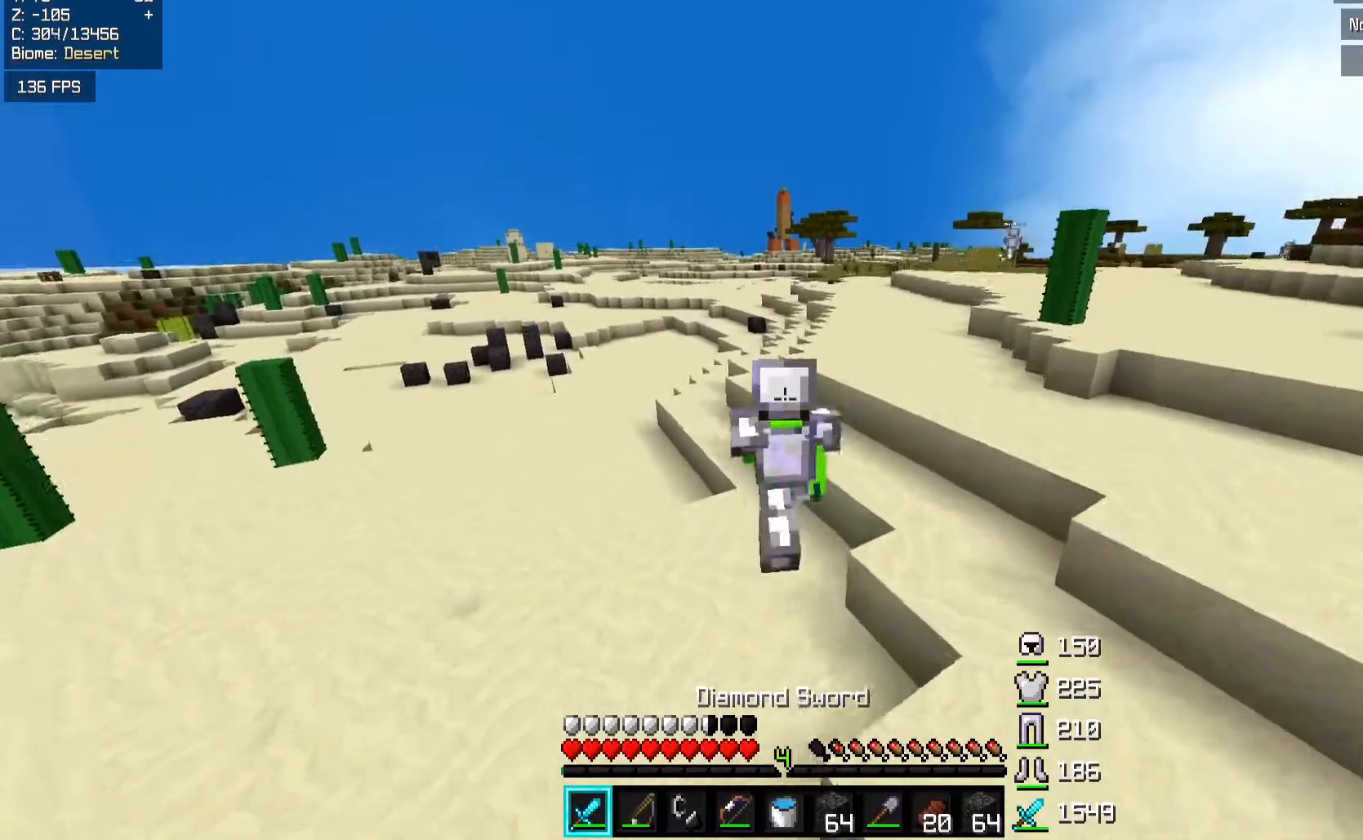
{"keys": ["a", "space", "w"], "mouse": []}
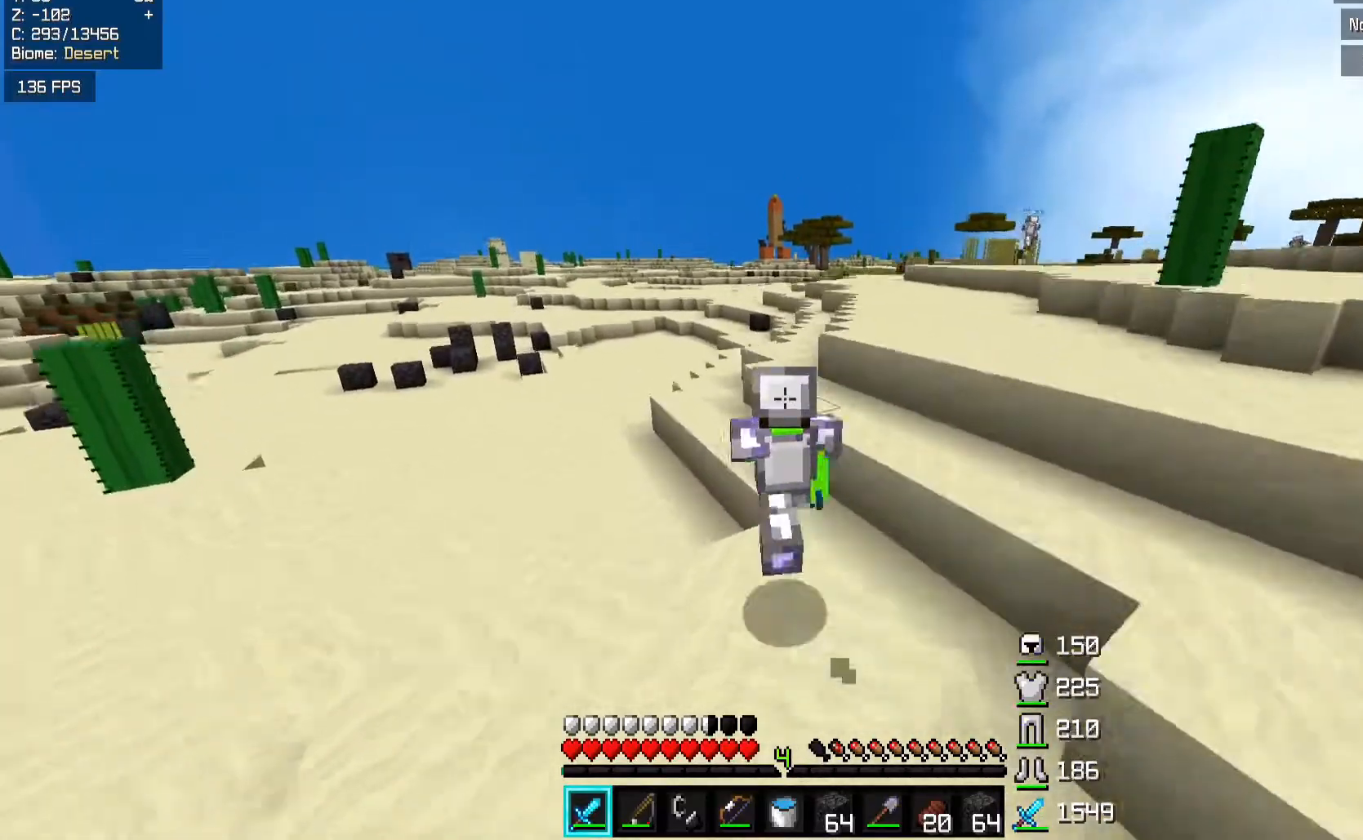
{"keys": ["a", "space", "w"], "mouse": ["left"], "events": [[33, "a", "up"], [117, "mouse_left", "down"], [233, "a", "down"], [267, "a", "up"], [383, "a", "down"]]}
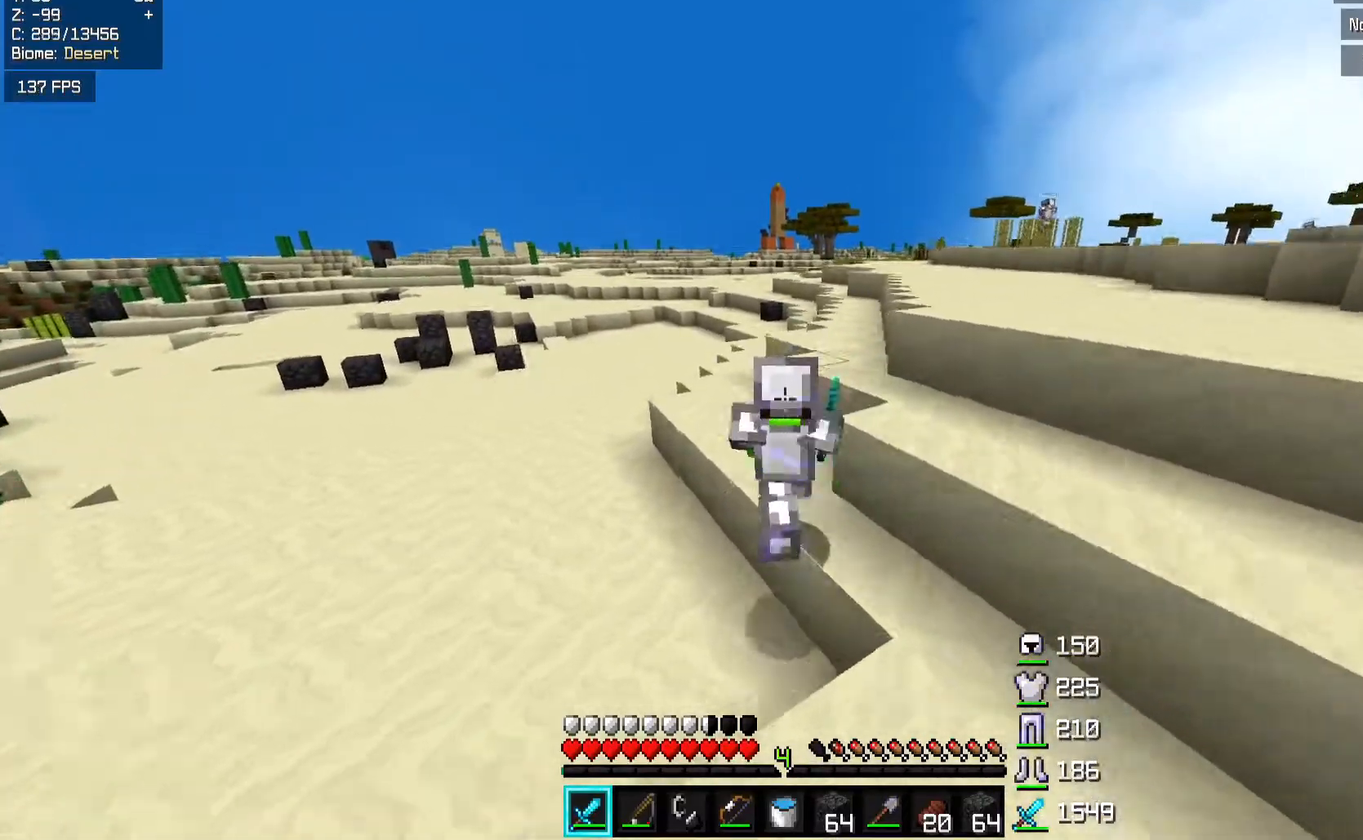
{"keys": ["space", "w"], "mouse": ["left"], "events": [[67, "a", "up"]]}
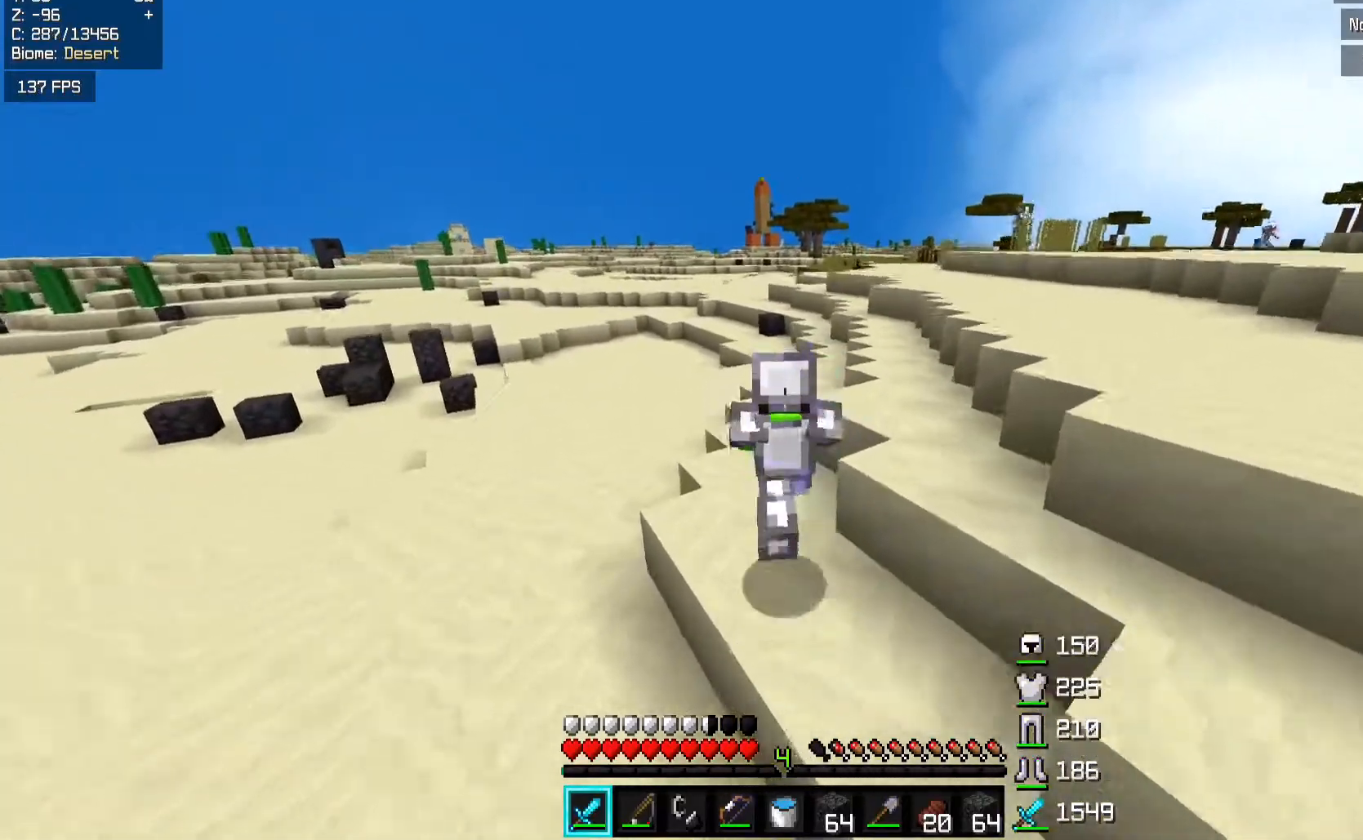
{"keys": ["d", "space", "w"], "mouse": [], "events": [[167, "mouse_left", "up"], [317, "d", "down"]]}
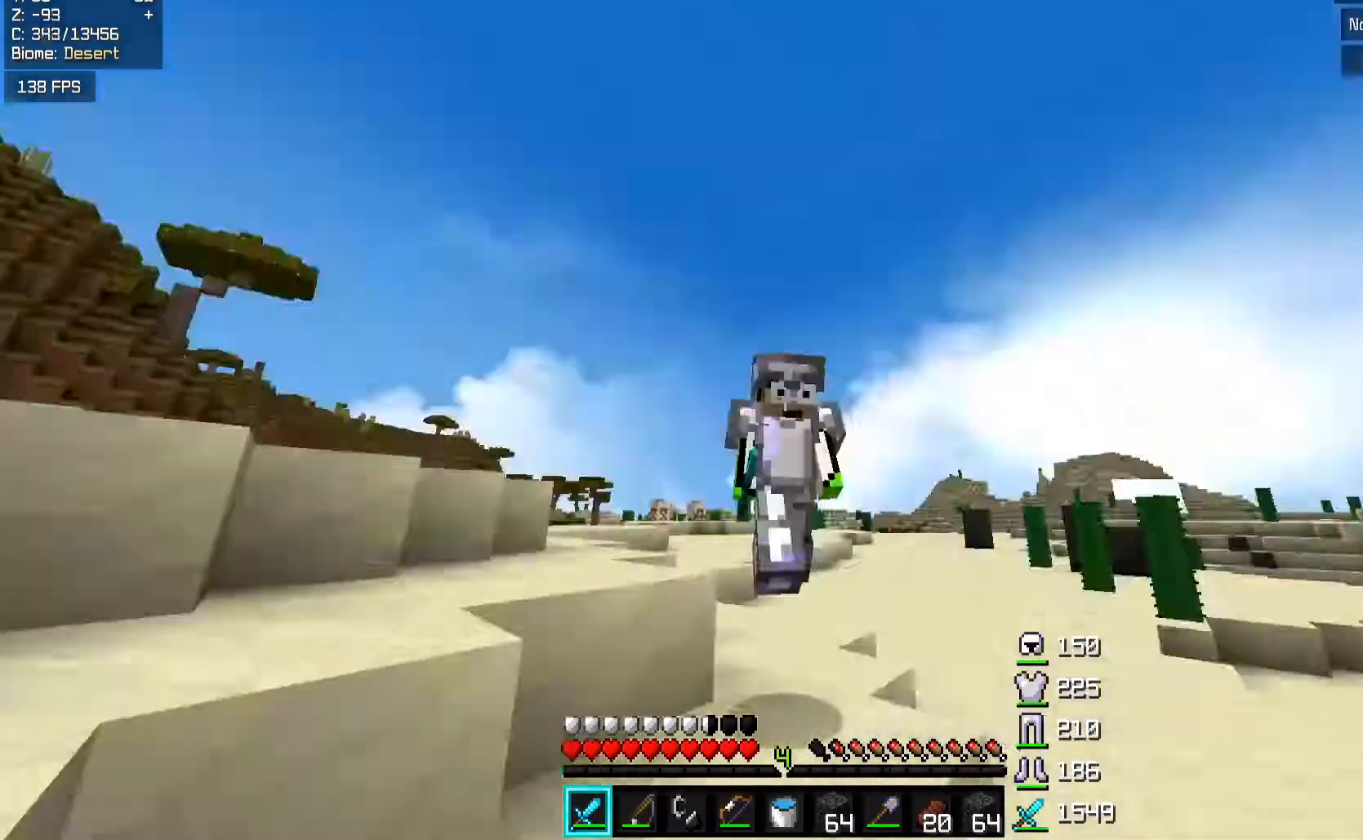
{"keys": ["w"], "mouse": [], "events": [[317, "d", "up"], [417, "space", "up"]]}
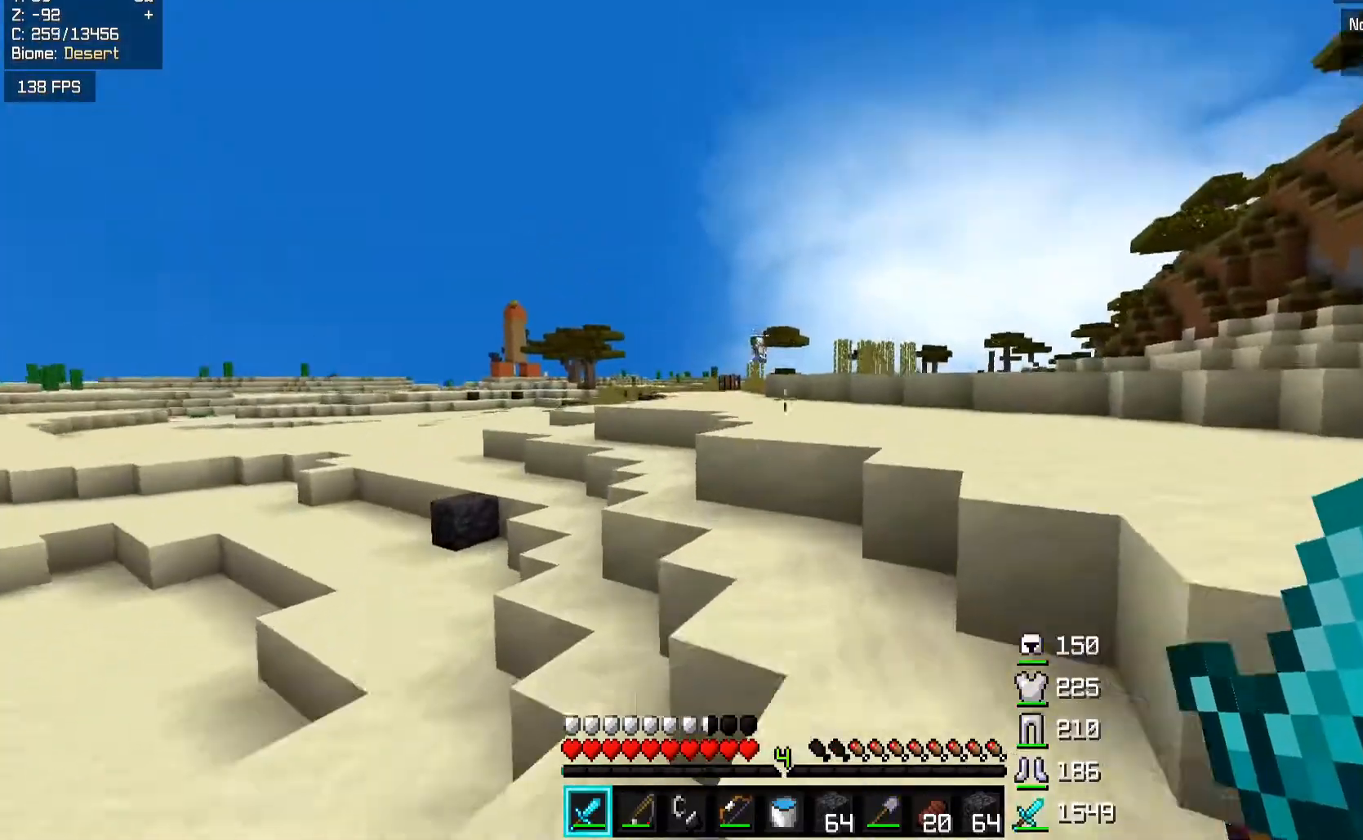
{"keys": ["a", "space", "w"], "mouse": [], "events": [[83, "space", "down"], [217, "a", "down"]]}
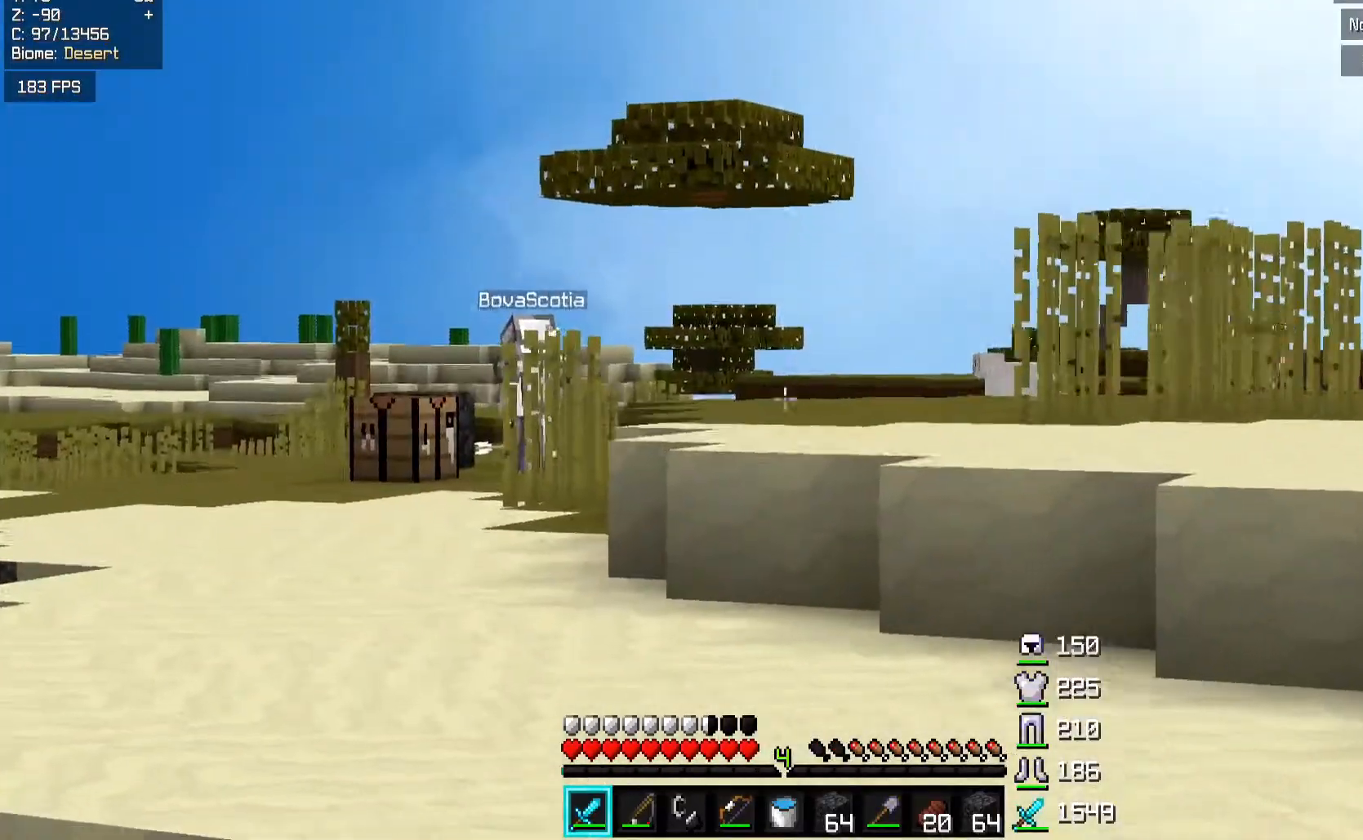
{"keys": ["space", "w"], "mouse": [], "events": [[150, "a", "up"]]}
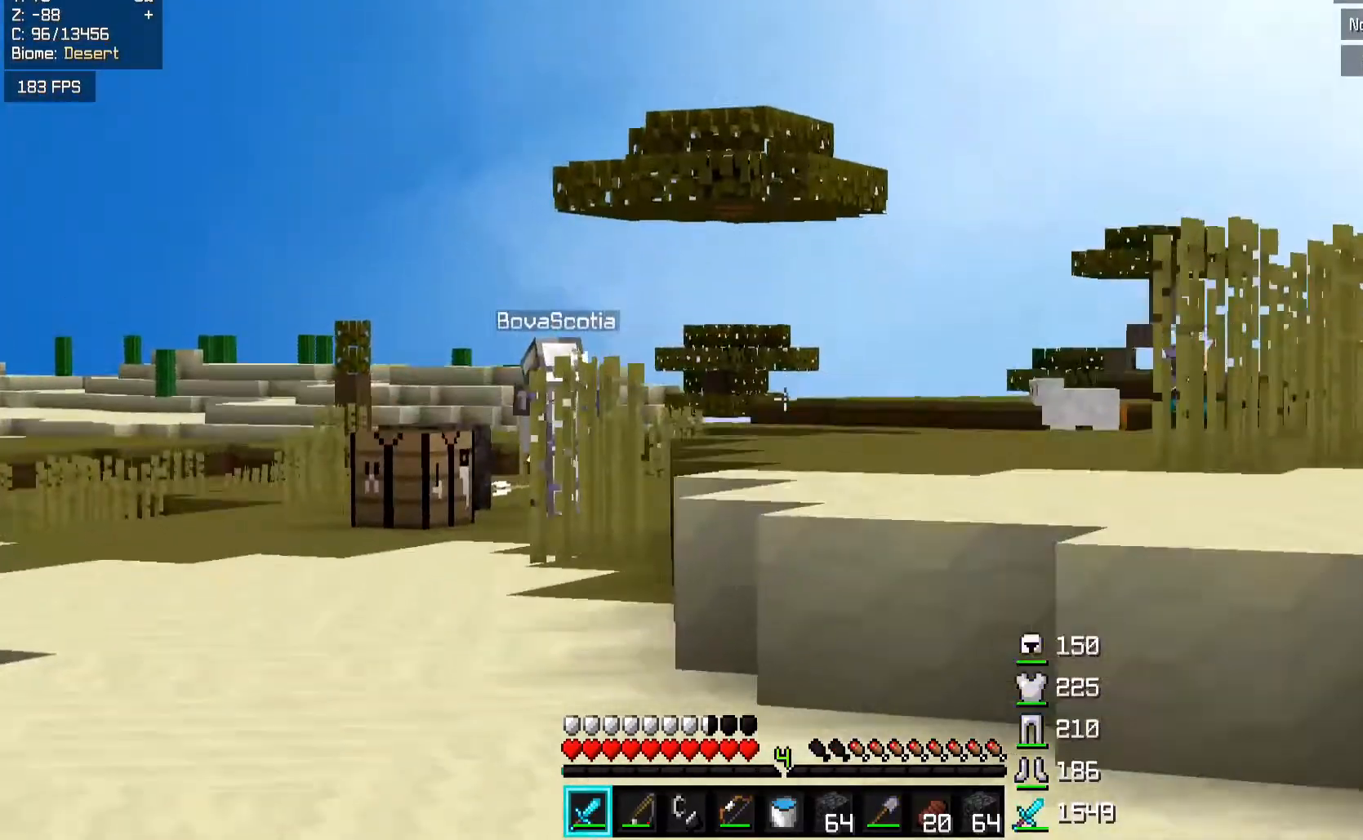
{"keys": ["space", "w"], "mouse": [], "events": []}
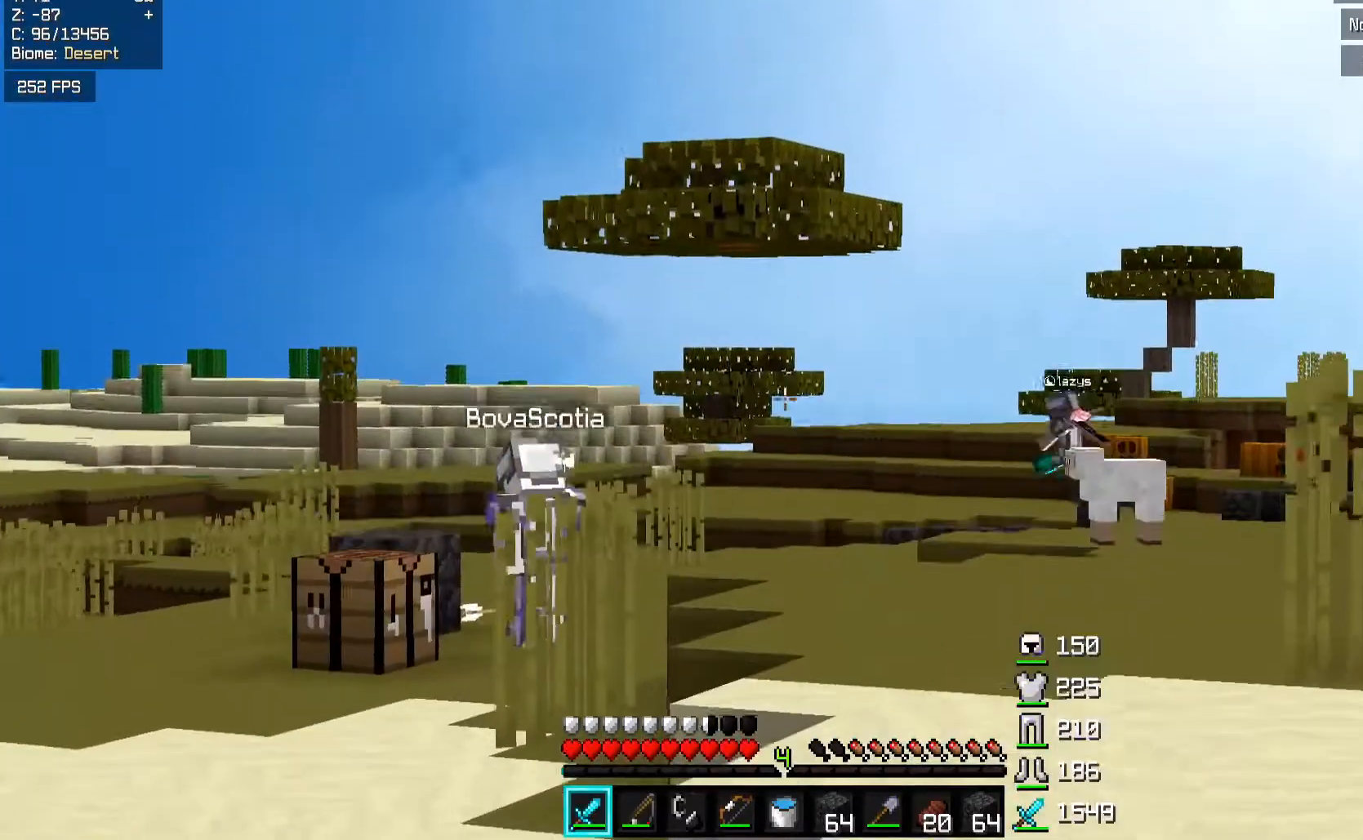
{"keys": ["w"], "mouse": [], "events": [[417, "space", "up"]]}
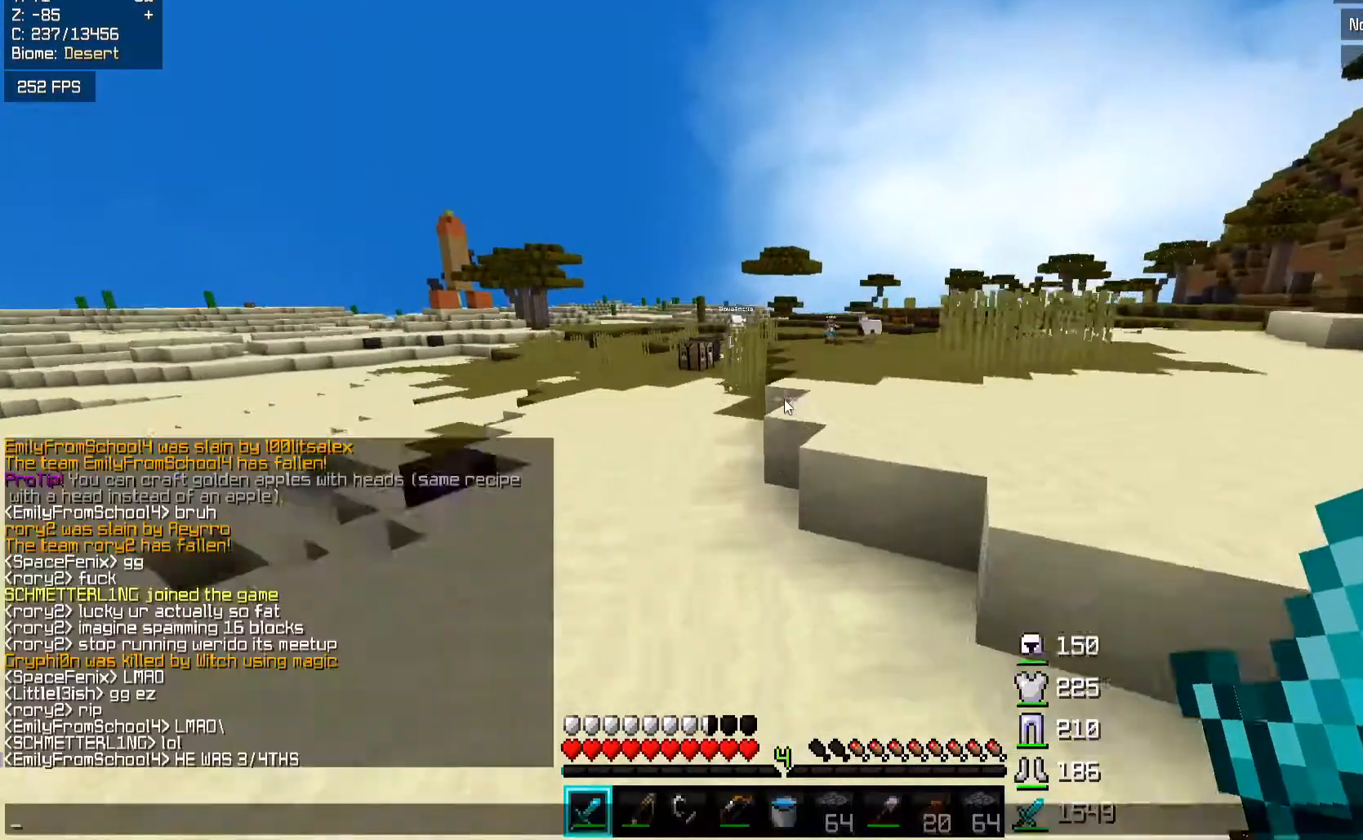
{"keys": [], "mouse": [], "events": [[17, "w", "up"]]}
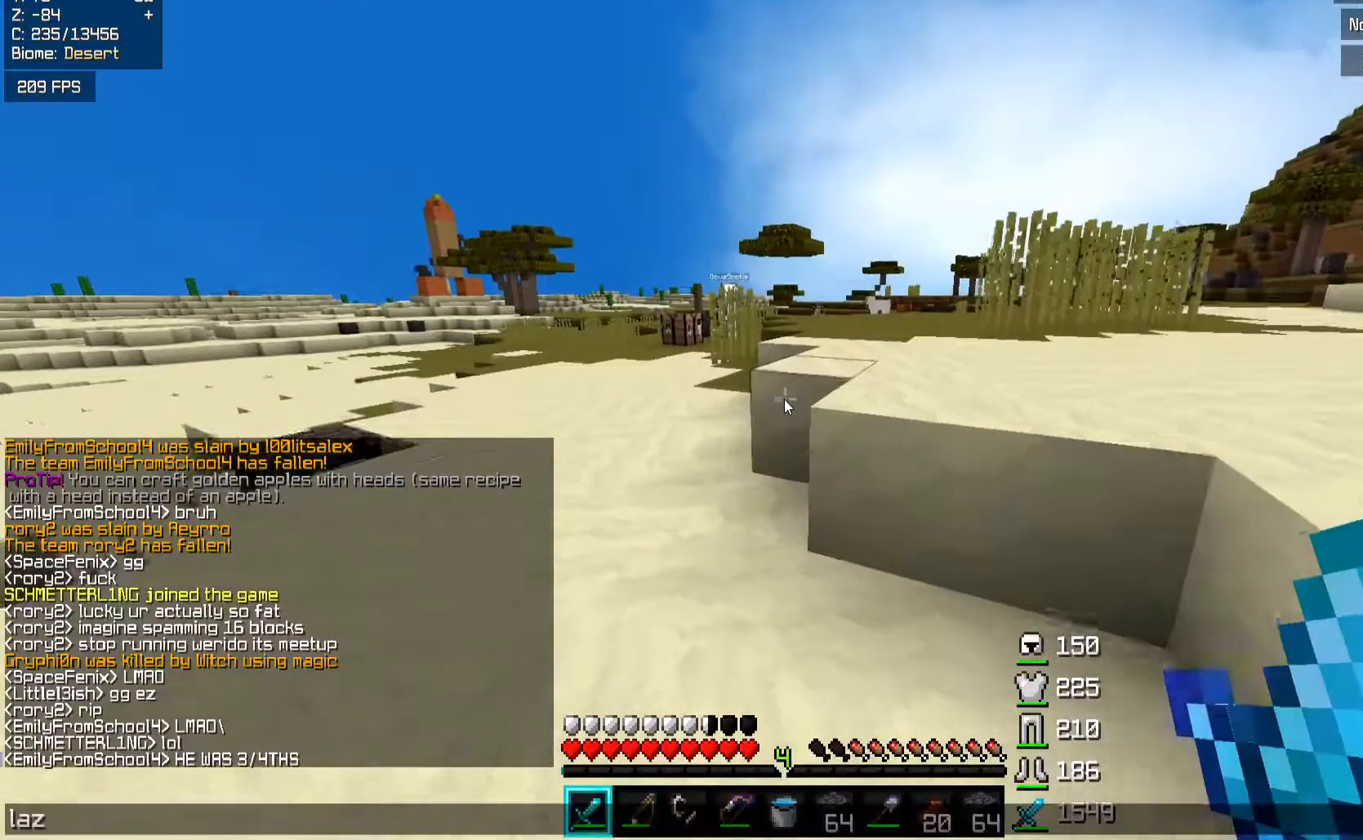
{"keys": [], "mouse": [], "events": []}
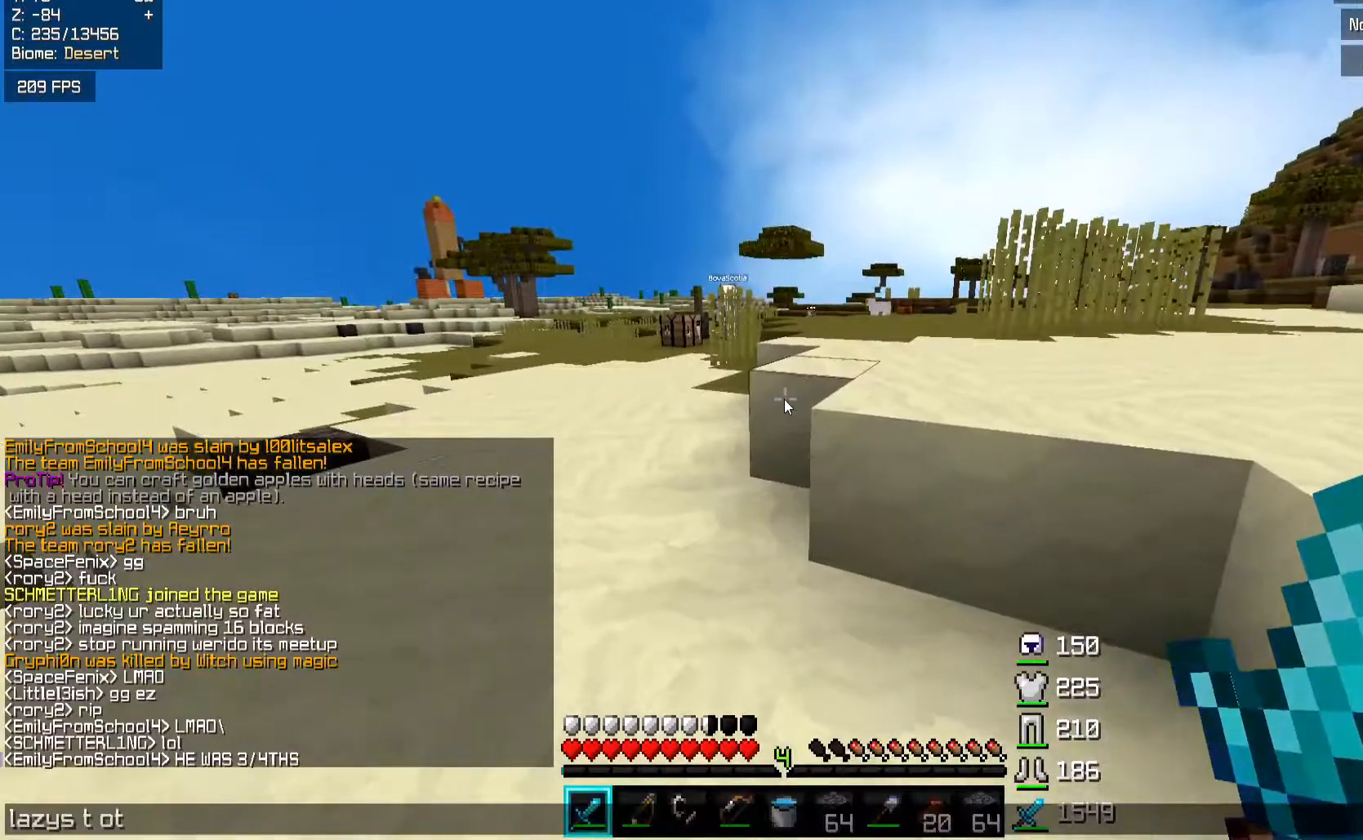
{"keys": [], "mouse": [], "events": []}
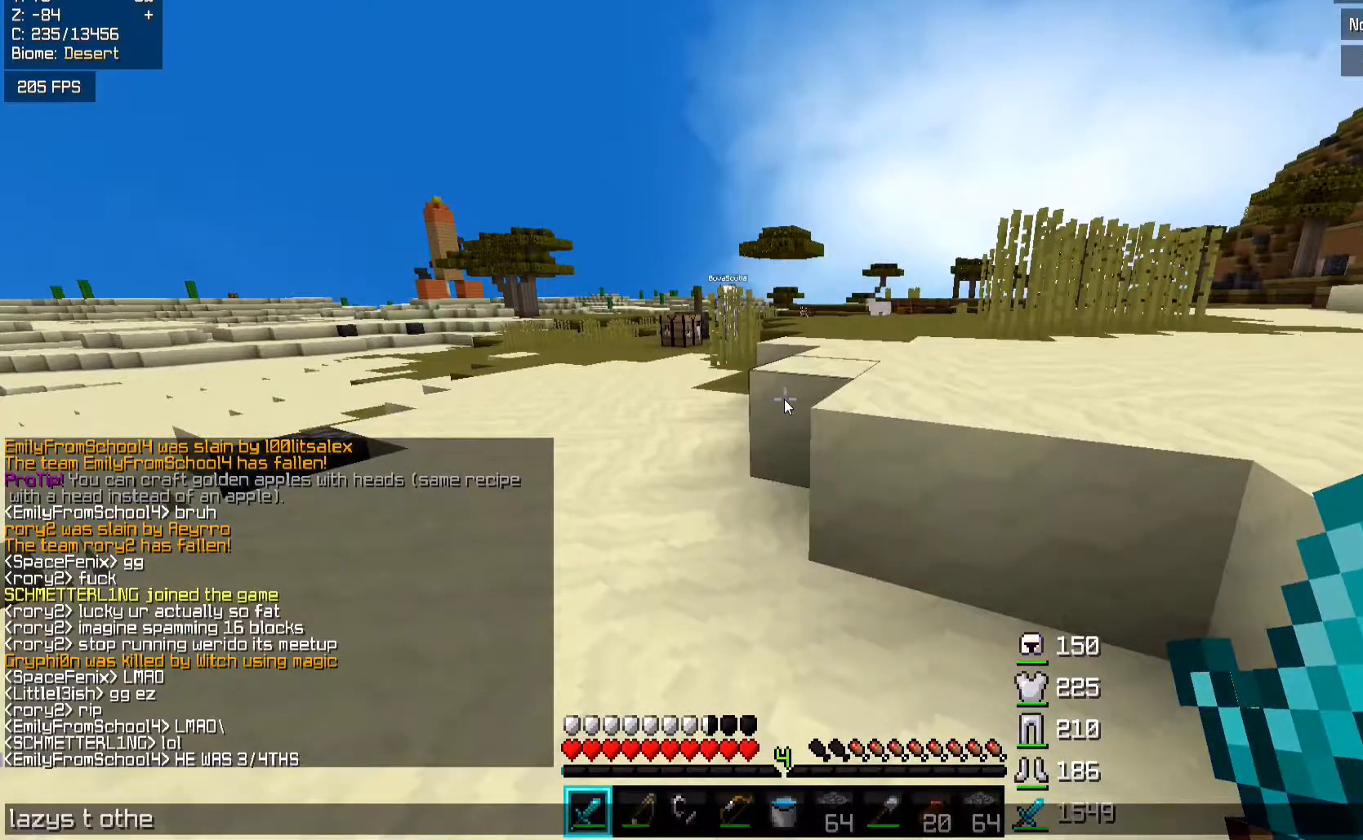
{"keys": ["s", "space"], "mouse": [], "events": [[417, "s", "down"], [483, "space", "down"]]}
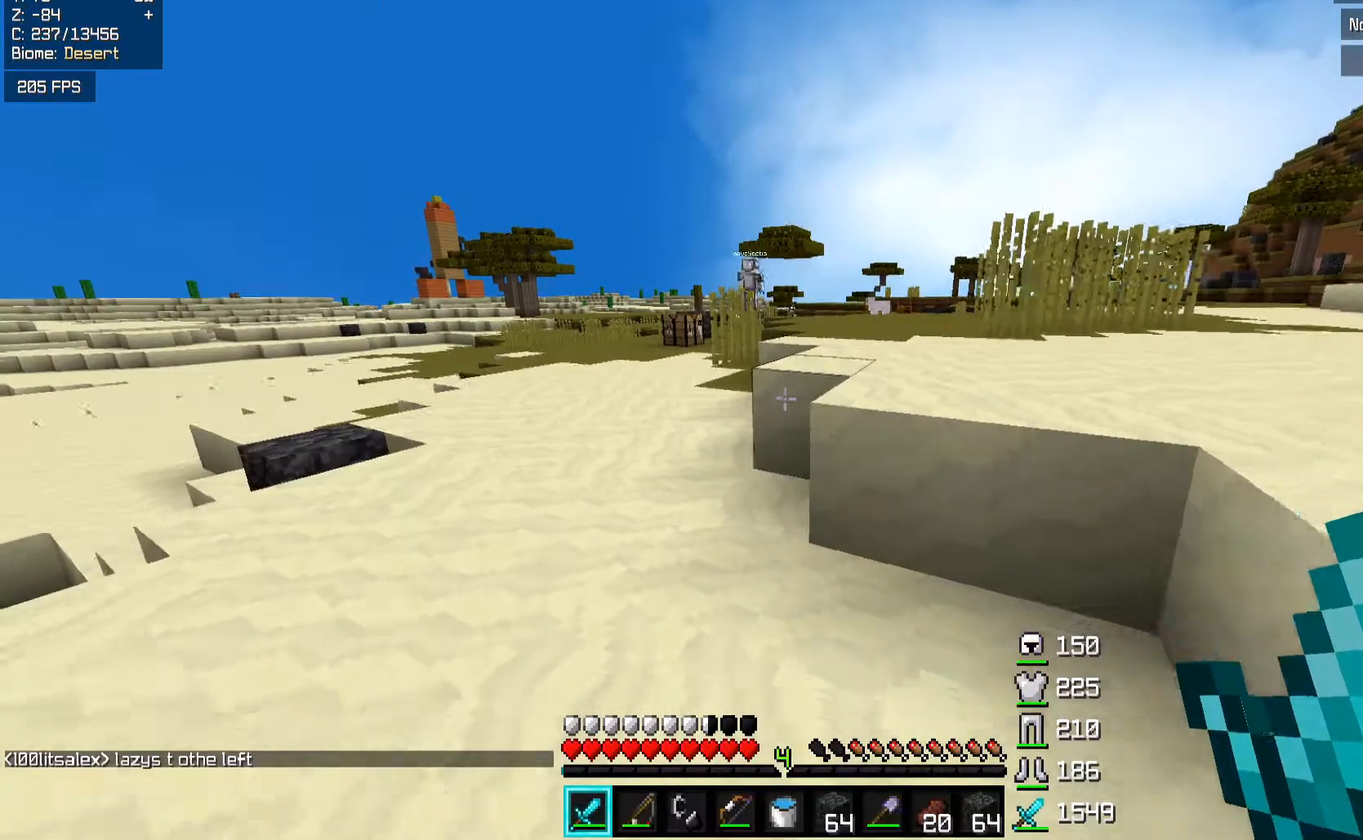
{"keys": [], "mouse": [], "events": [[167, "s", "up"], [167, "space", "up"]]}
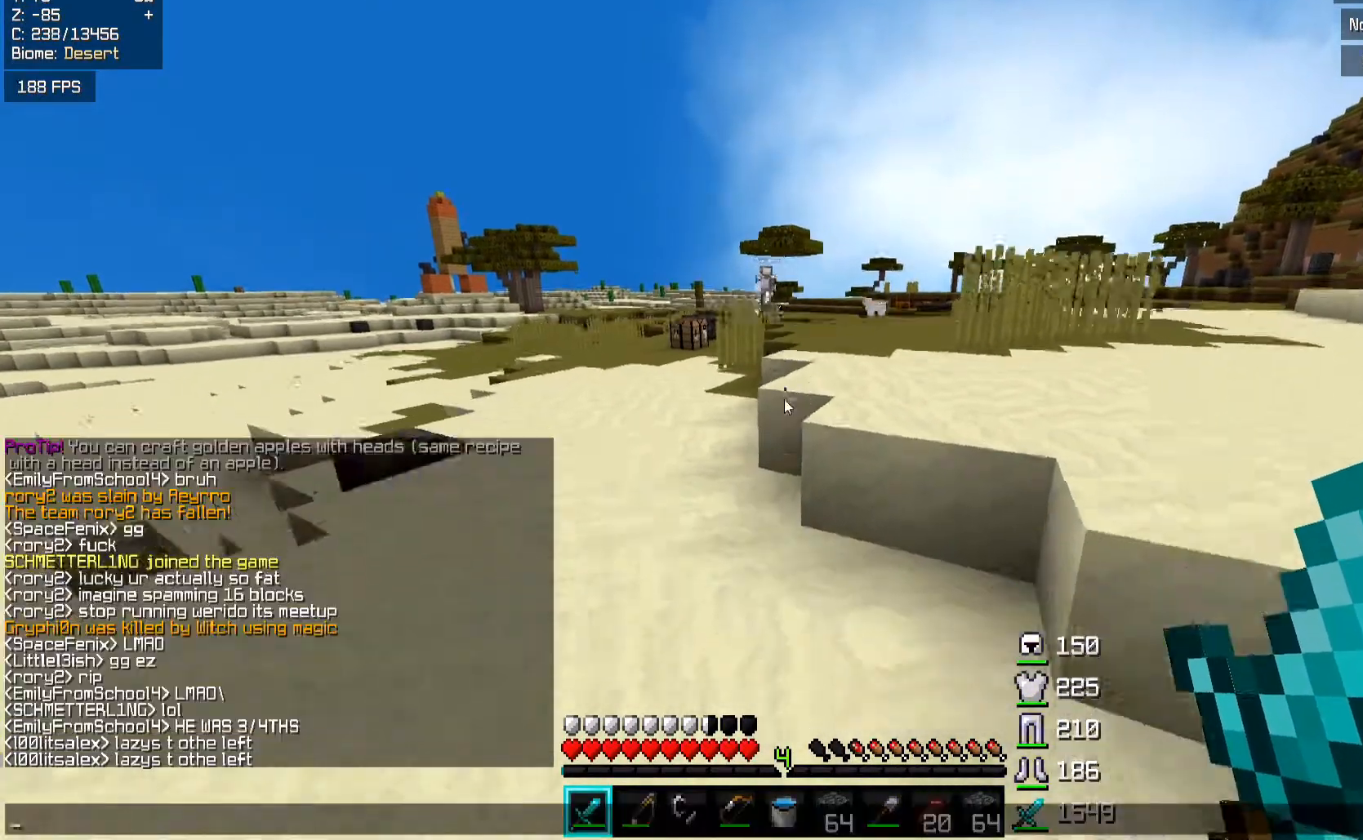
{"keys": ["d", "w"], "mouse": [], "events": [[67, "s", "down"], [167, "d", "down"], [217, "s", "up"], [267, "w", "down"]]}
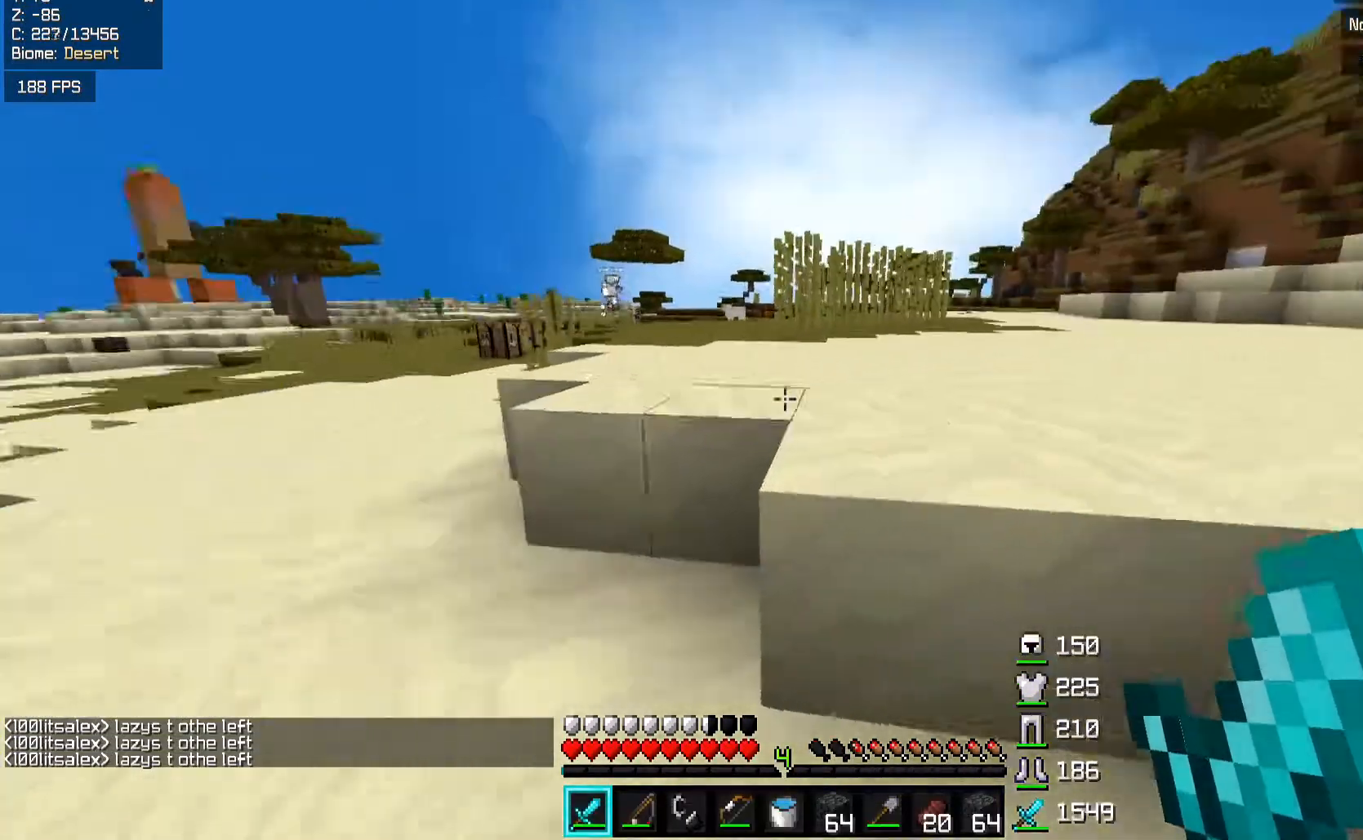
{"keys": ["d", "space", "w"], "mouse": [], "events": [[17, "space", "down"], [217, "space", "up"], [433, "space", "down"]]}
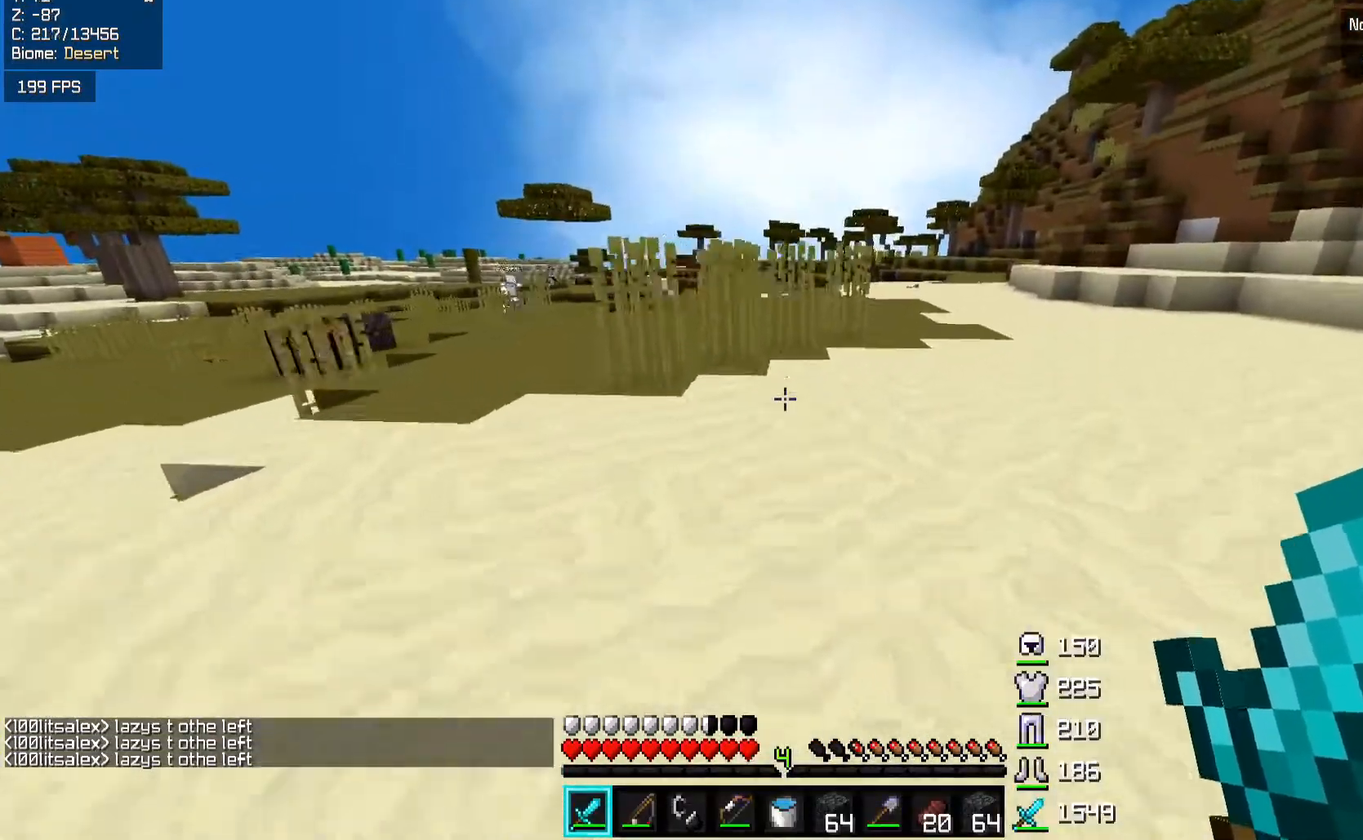
{"keys": ["space", "w"], "mouse": [], "events": [[67, "d", "up"]]}
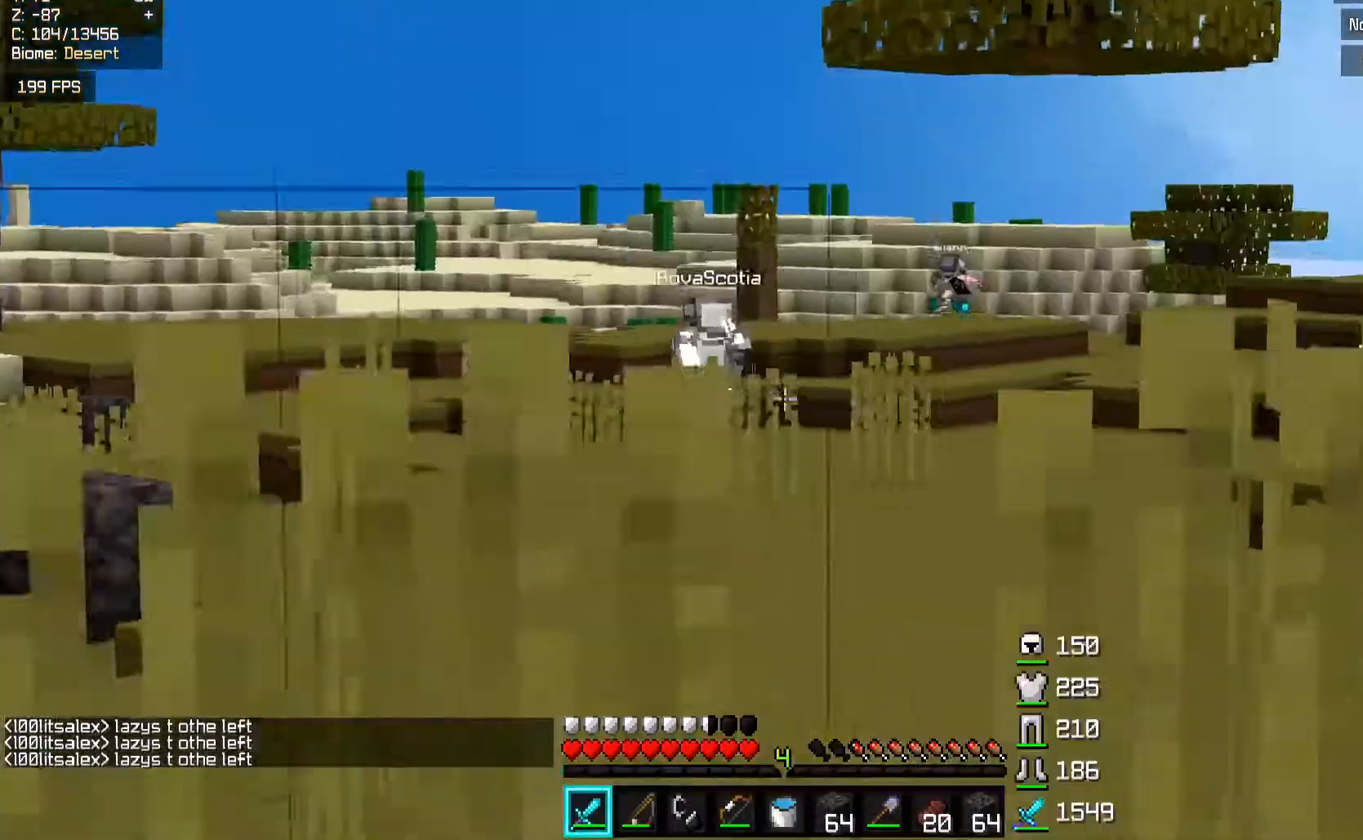
{"keys": ["space", "w"], "mouse": [], "events": []}
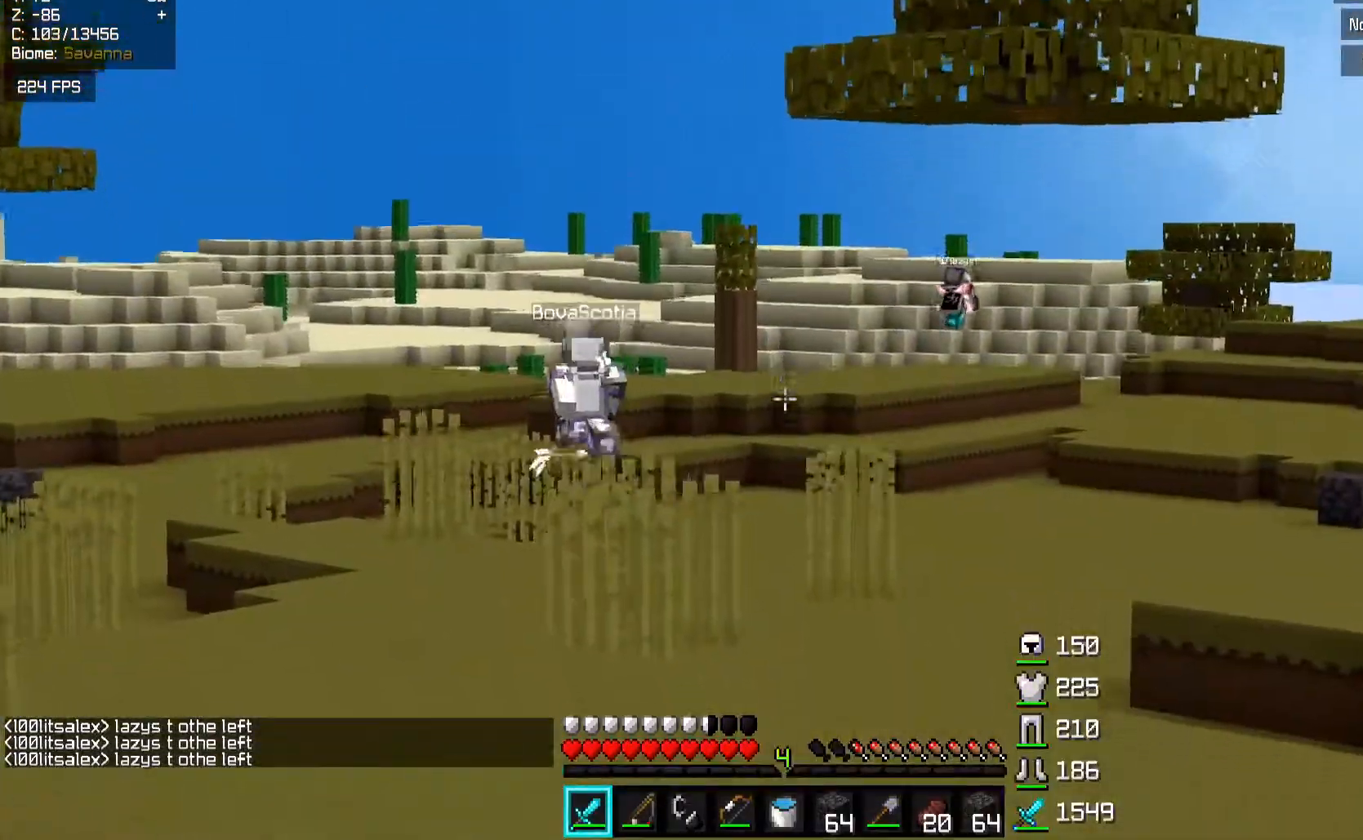
{"keys": ["a", "space", "w"], "mouse": ["left", "right"], "events": [[433, "a", "down"], [433, "mouse_left", "down"], [433, "mouse_right", "down"]]}
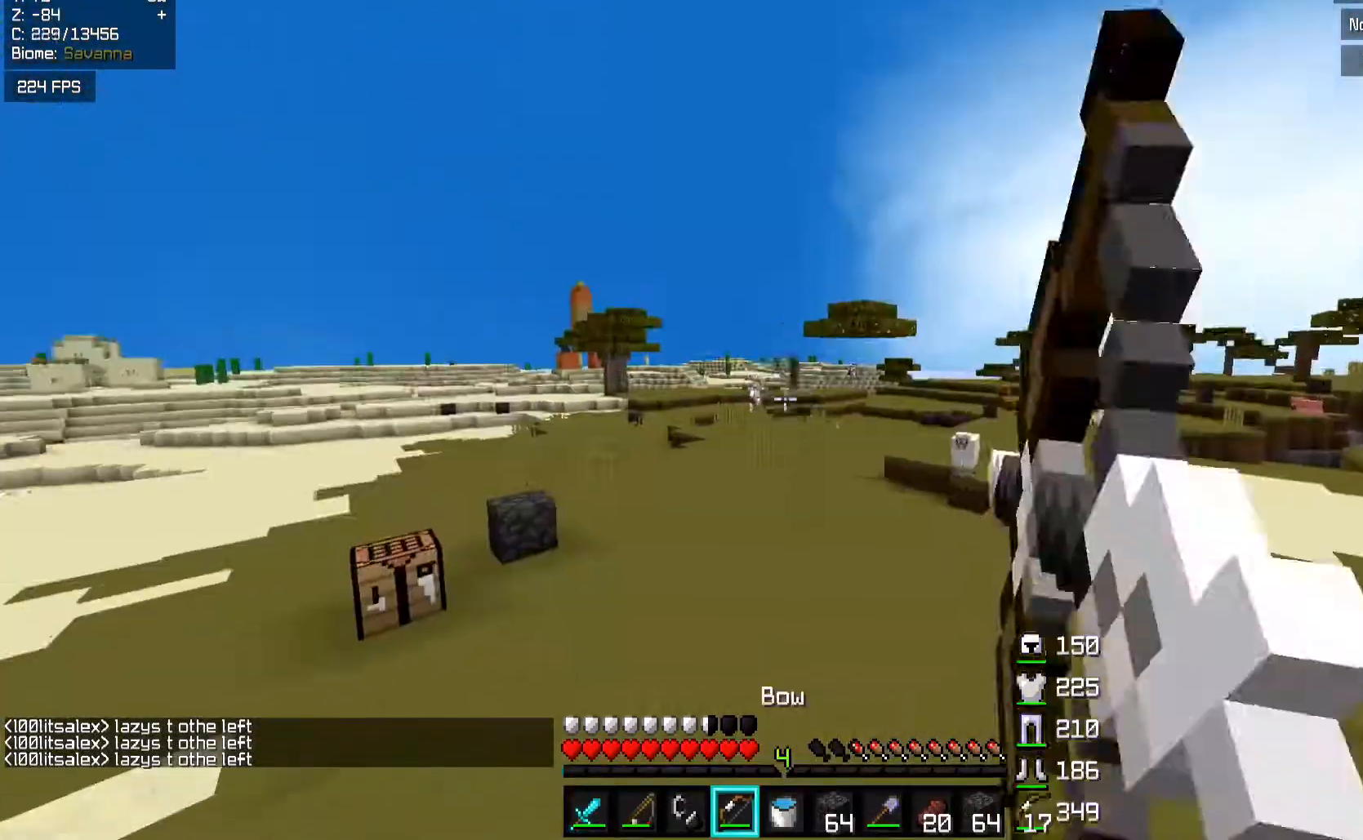
{"keys": ["a", "w"], "mouse": ["right"], "events": [[67, "mouse_left", "up"], [100, "space", "up"]]}
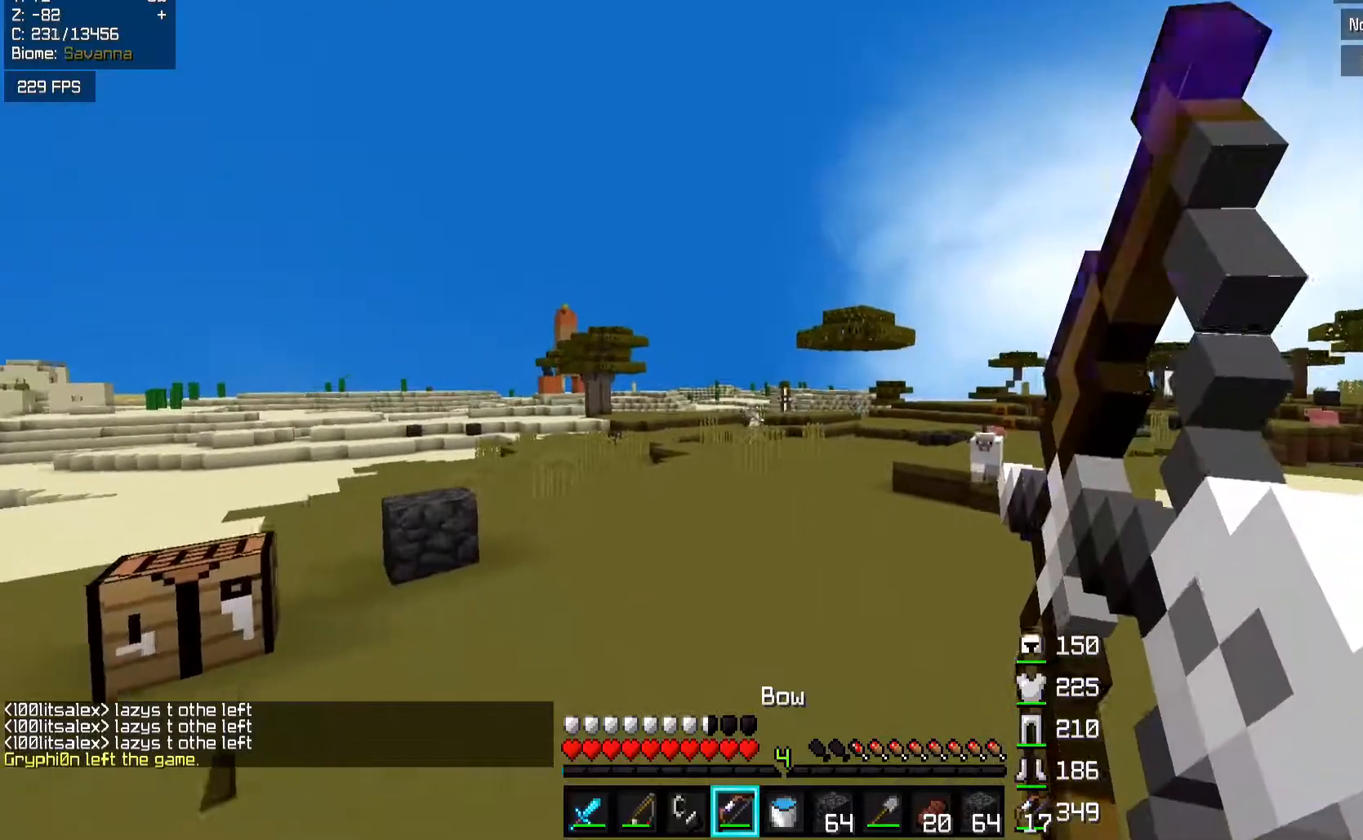
{"keys": ["a", "w"], "mouse": ["right"], "events": []}
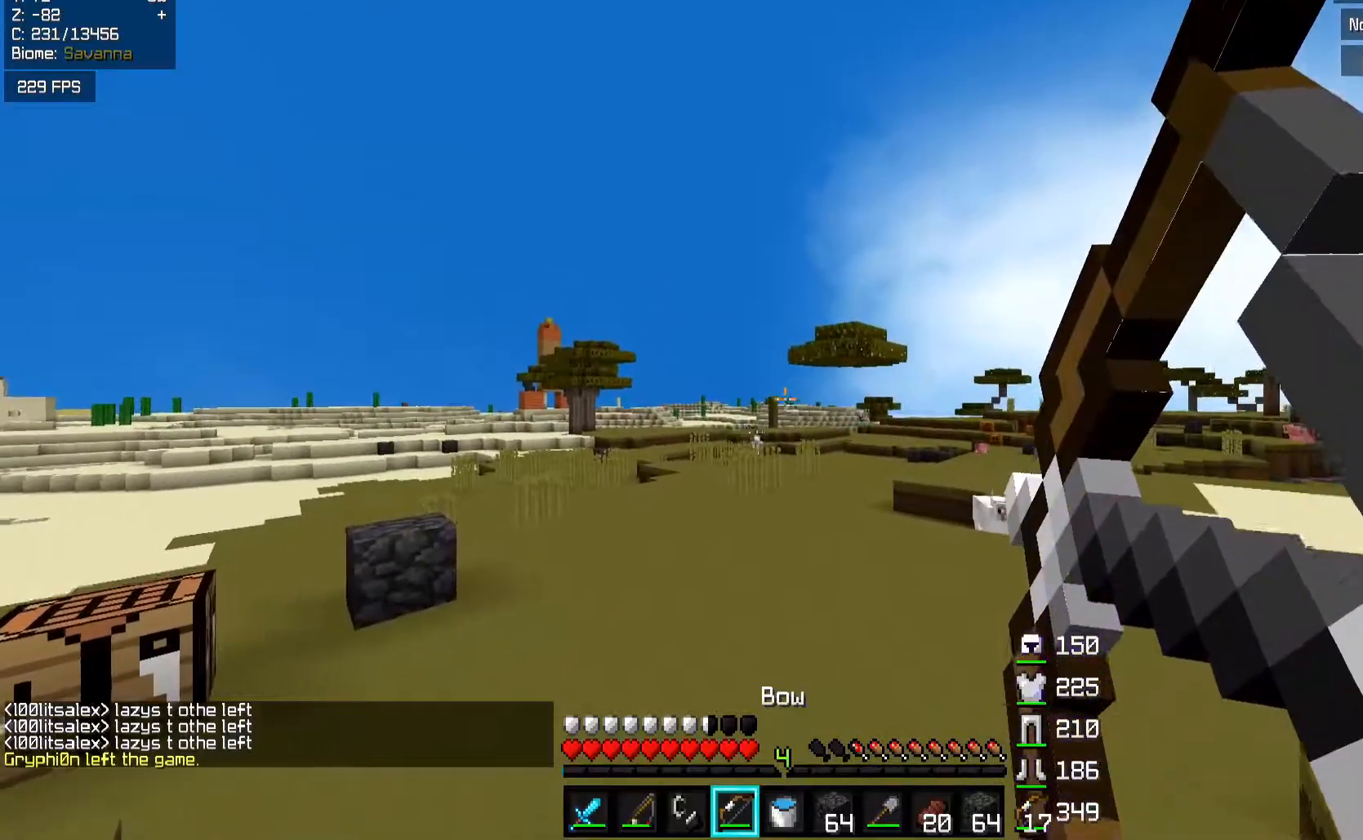
{"keys": ["space", "w"], "mouse": [], "events": [[167, "a", "up"], [417, "mouse_right", "up"], [433, "space", "down"]]}
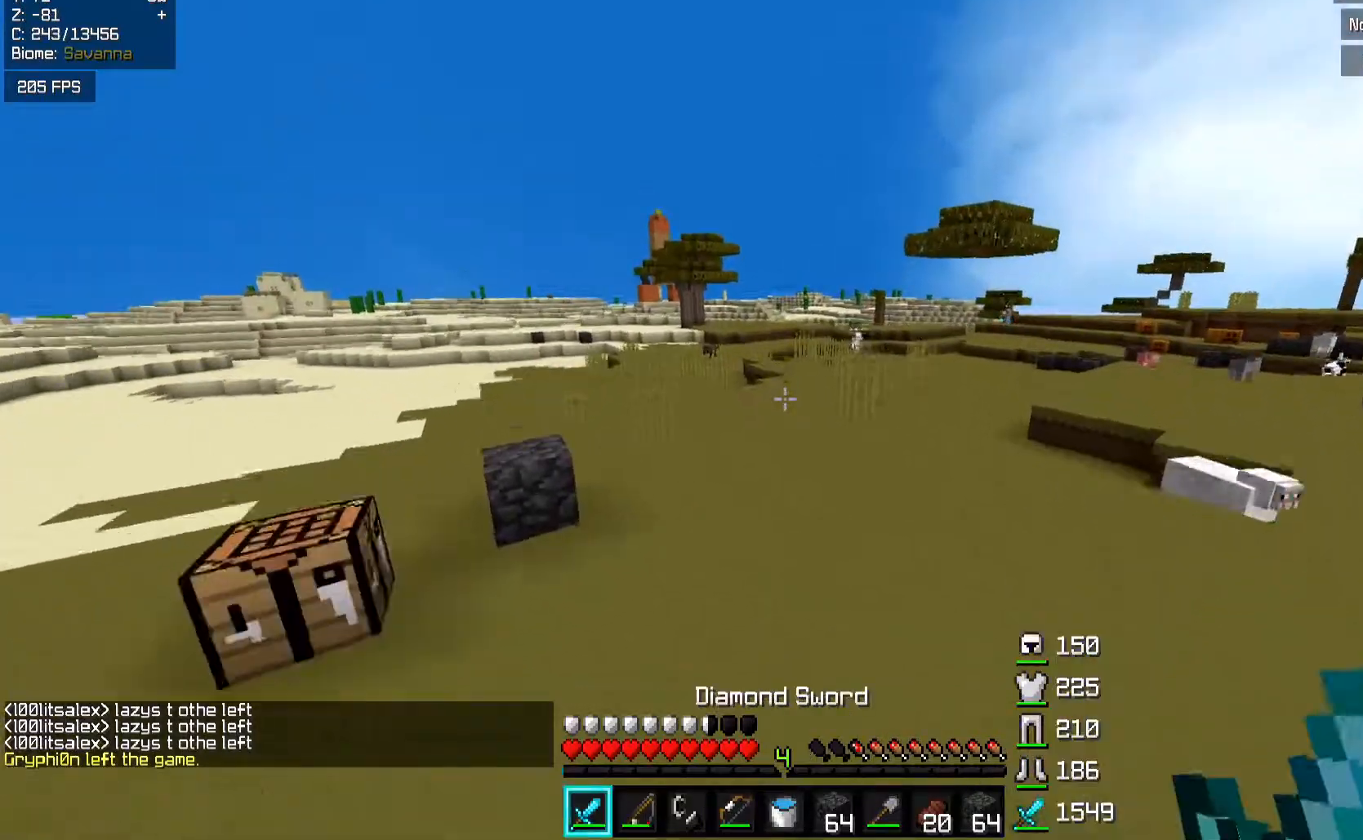
{"keys": ["a", "w"], "mouse": ["left", "right"], "events": [[117, "a", "down"], [117, "space", "up"], [367, "mouse_left", "down"], [383, "mouse_right", "down"]]}
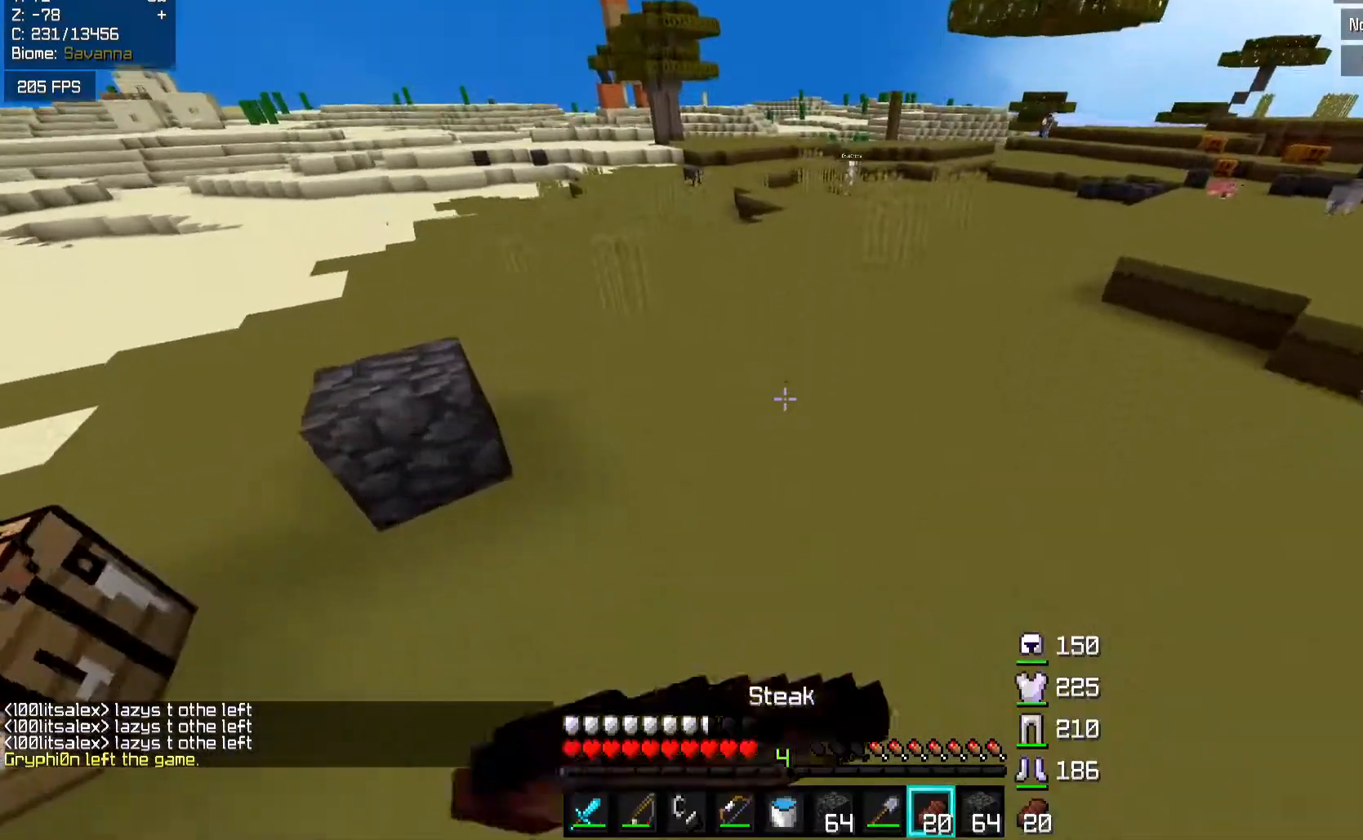
{"keys": ["a", "w"], "mouse": ["left", "right"]}
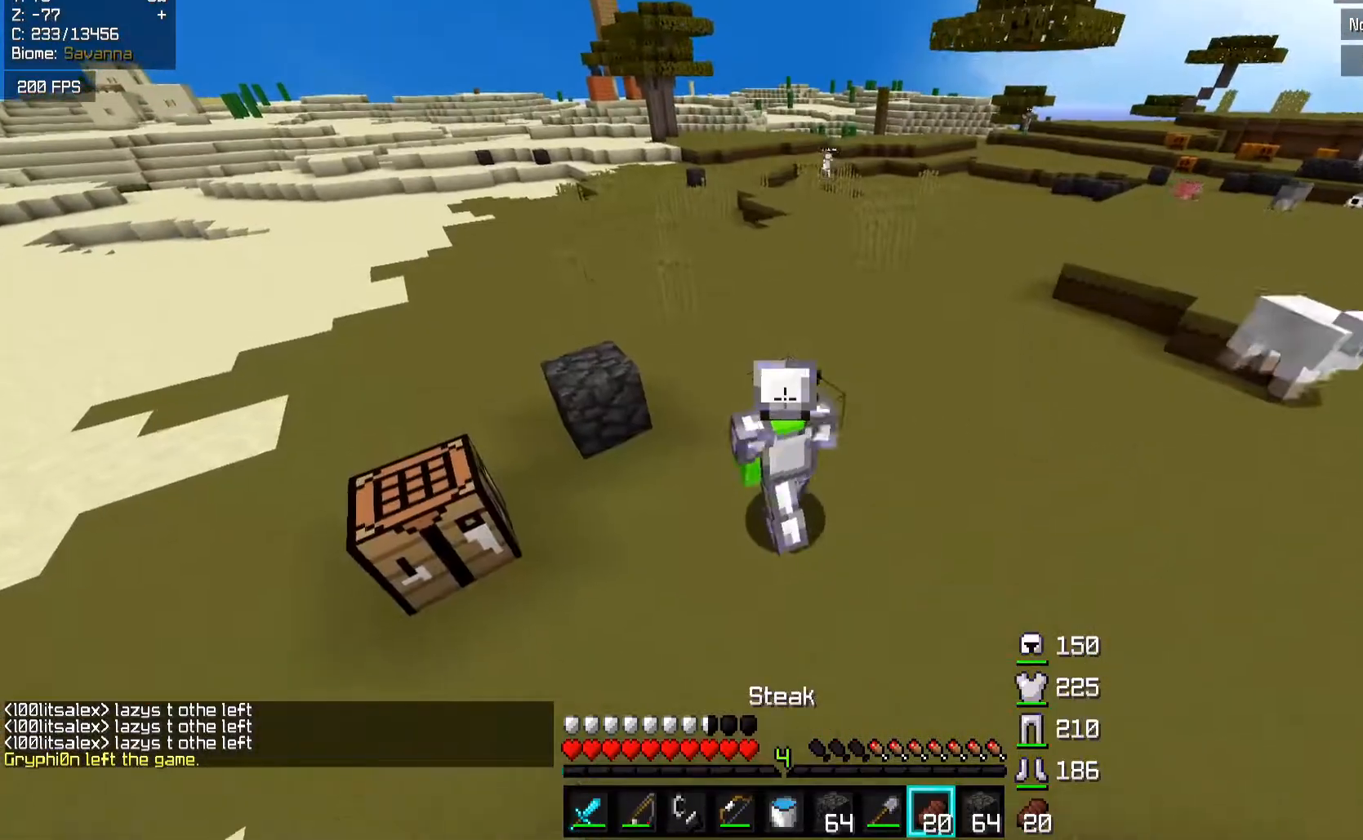
{"keys": ["a", "w"], "mouse": ["left", "right"], "events": []}
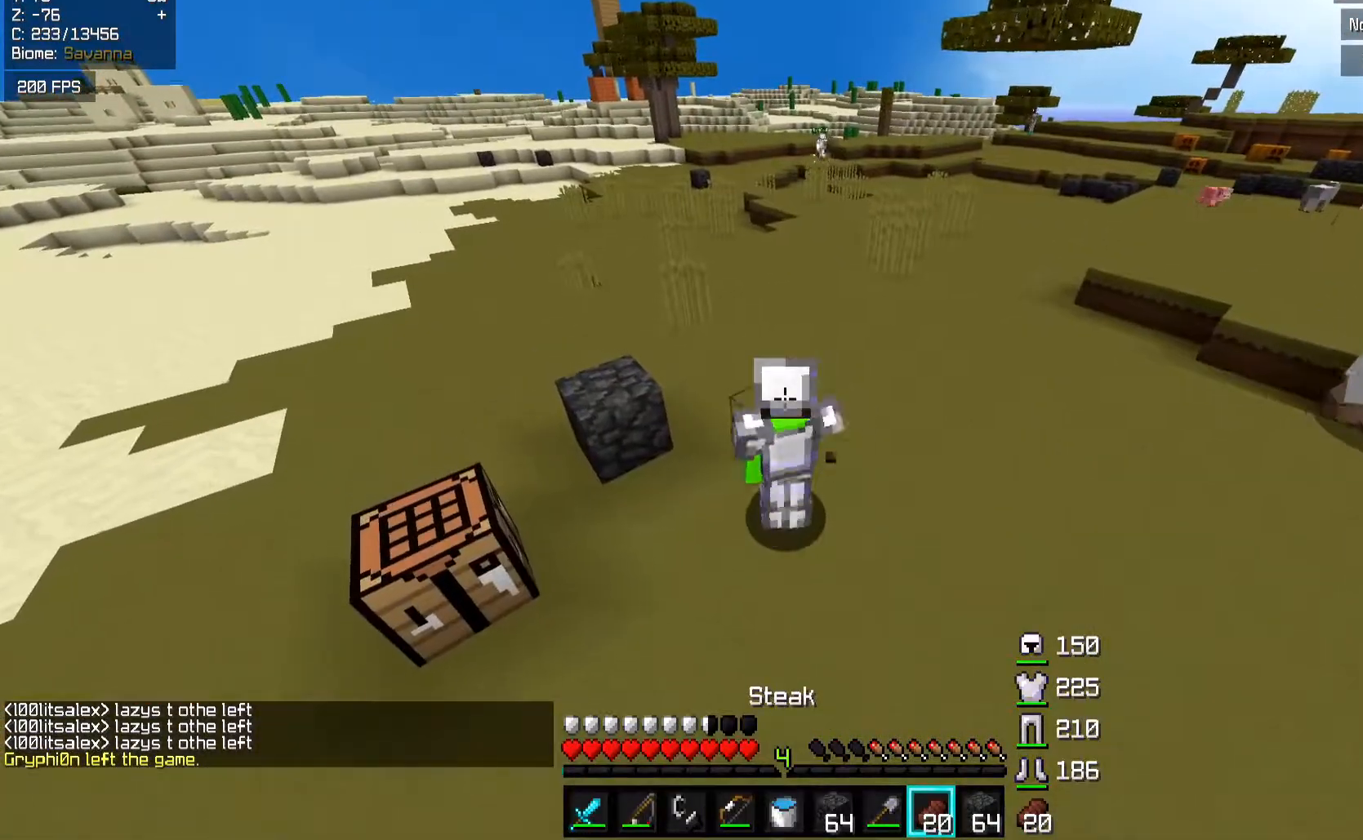
{"keys": ["w"], "mouse": ["left", "right"], "events": [[67, "a", "up"]]}
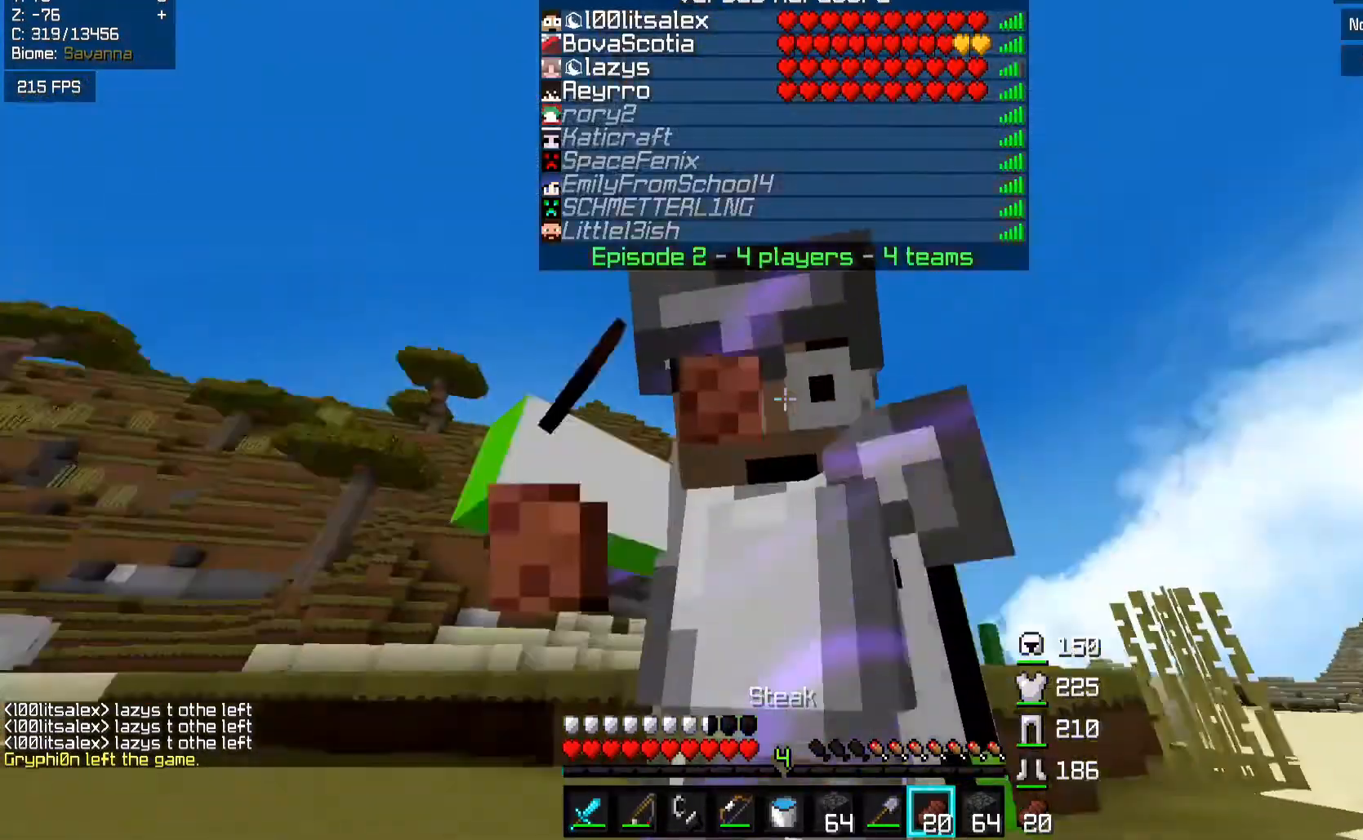
{"keys": ["space", "w"], "mouse": [], "events": [[367, "mouse_right", "up"], [383, "mouse_left", "up"], [383, "space", "down"]]}
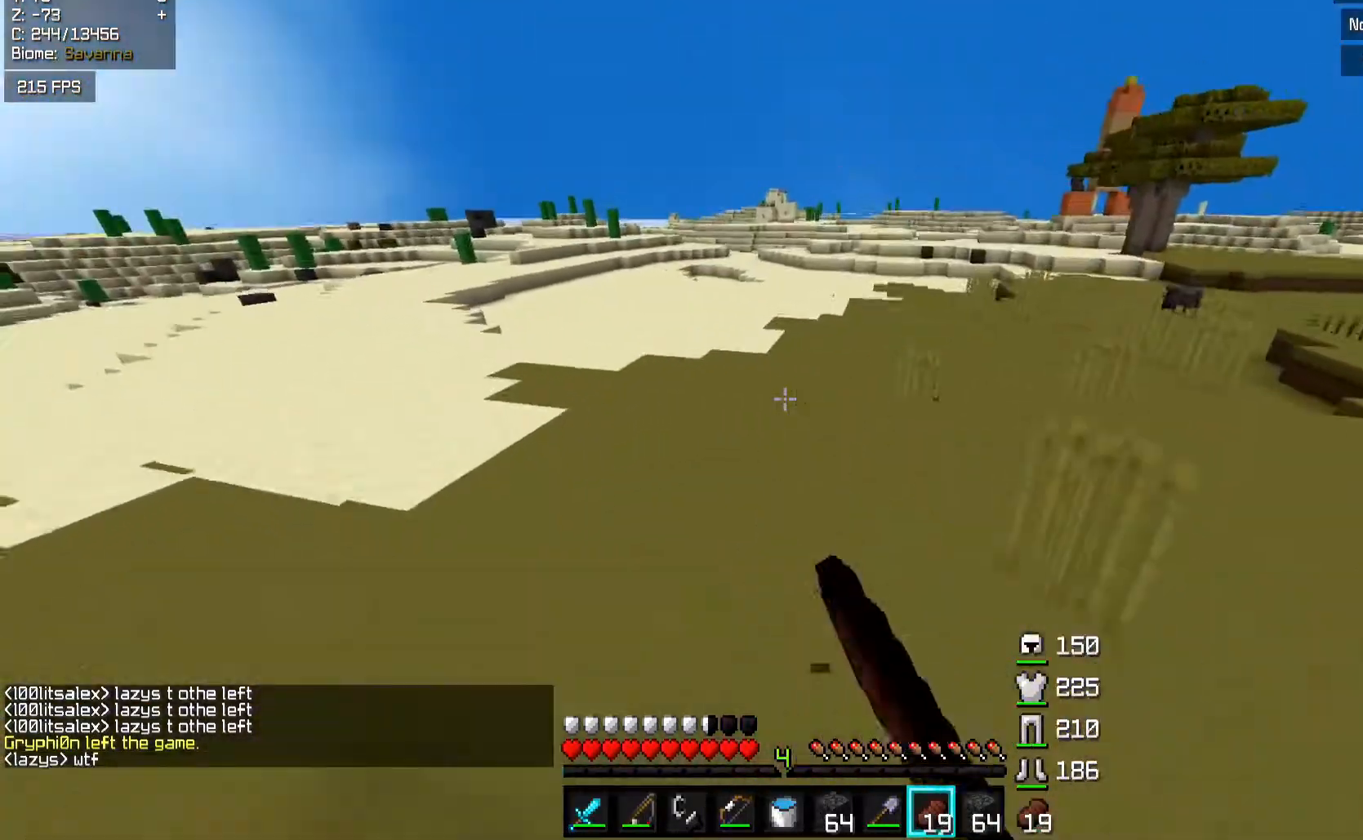
{"keys": ["space", "w"], "mouse": [], "events": [[150, "space", "up"], [483, "space", "down"]]}